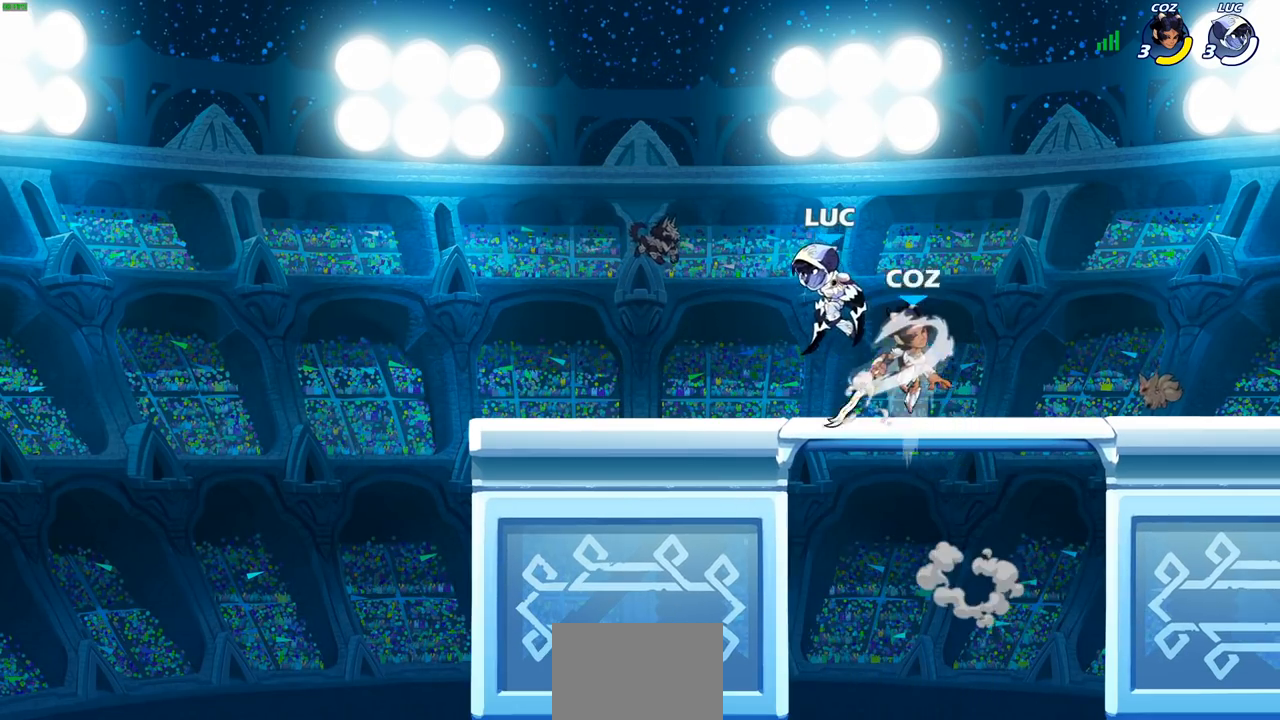
Gameplay with a controller (PlayStation layout); each line is a JSON object with the inputs held at the frame after it. "events" lists button and stick changes between this image and that frame as [ms after this image, input, new state], when the widget could be followed in between.
{"buttons": ["CROSS", "SQUARE"], "left_stick": "center", "right_stick": "center", "events": [[67, "left_stick", "down-left"], [367, "left_stick", "down-right"], [417, "left_stick", "up-right"], [433, "CROSS", "down"], [483, "left_stick", "center"], [500, "SQUARE", "down"]]}
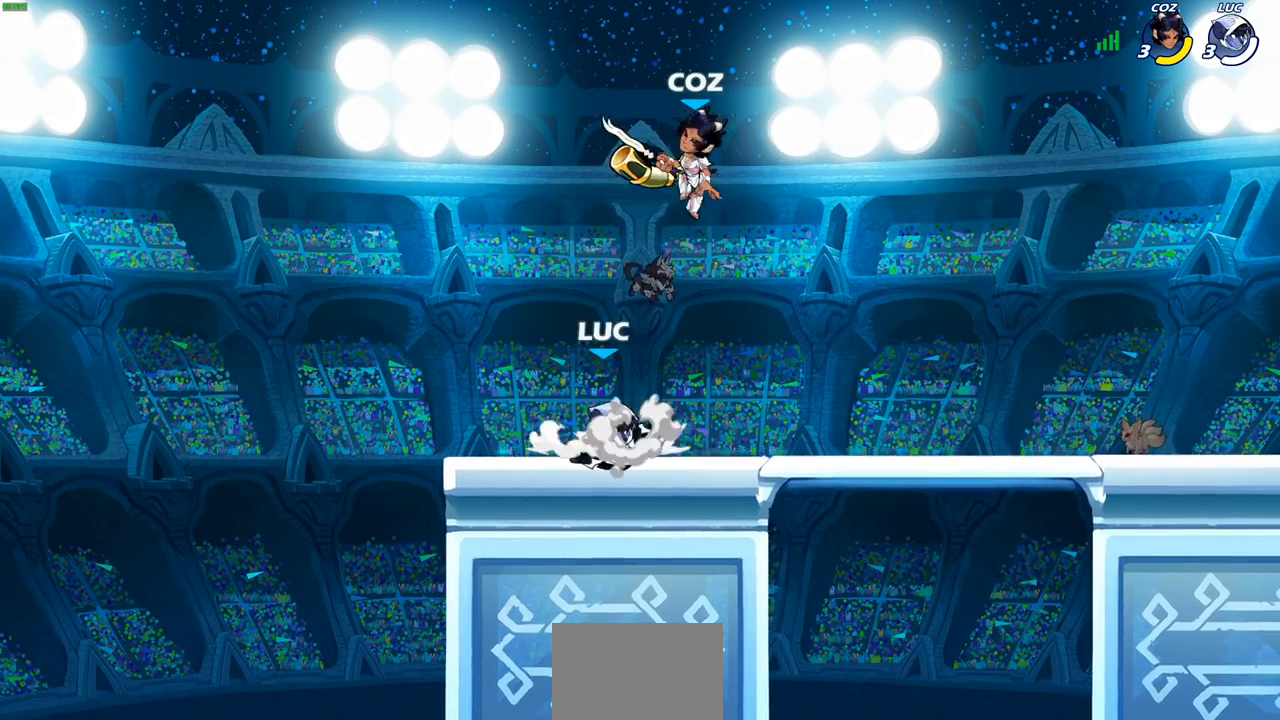
{"buttons": [], "left_stick": "left", "right_stick": "center", "events": [[50, "CROSS", "up"], [67, "SQUARE", "up"], [200, "left_stick", "up-right"], [317, "left_stick", "up-left"], [400, "left_stick", "left"]]}
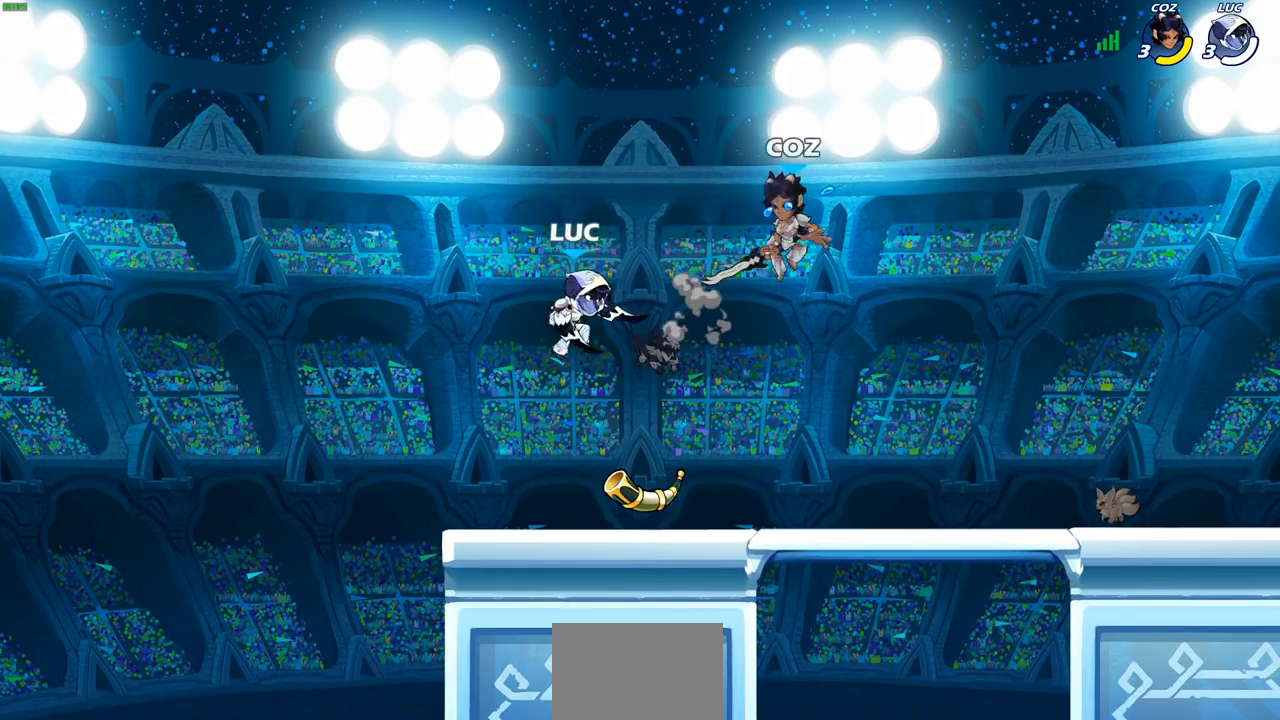
{"buttons": ["SQUARE"], "left_stick": "right", "right_stick": "center", "events": [[83, "left_stick", "down-left"], [300, "left_stick", "right"], [467, "SQUARE", "down"]]}
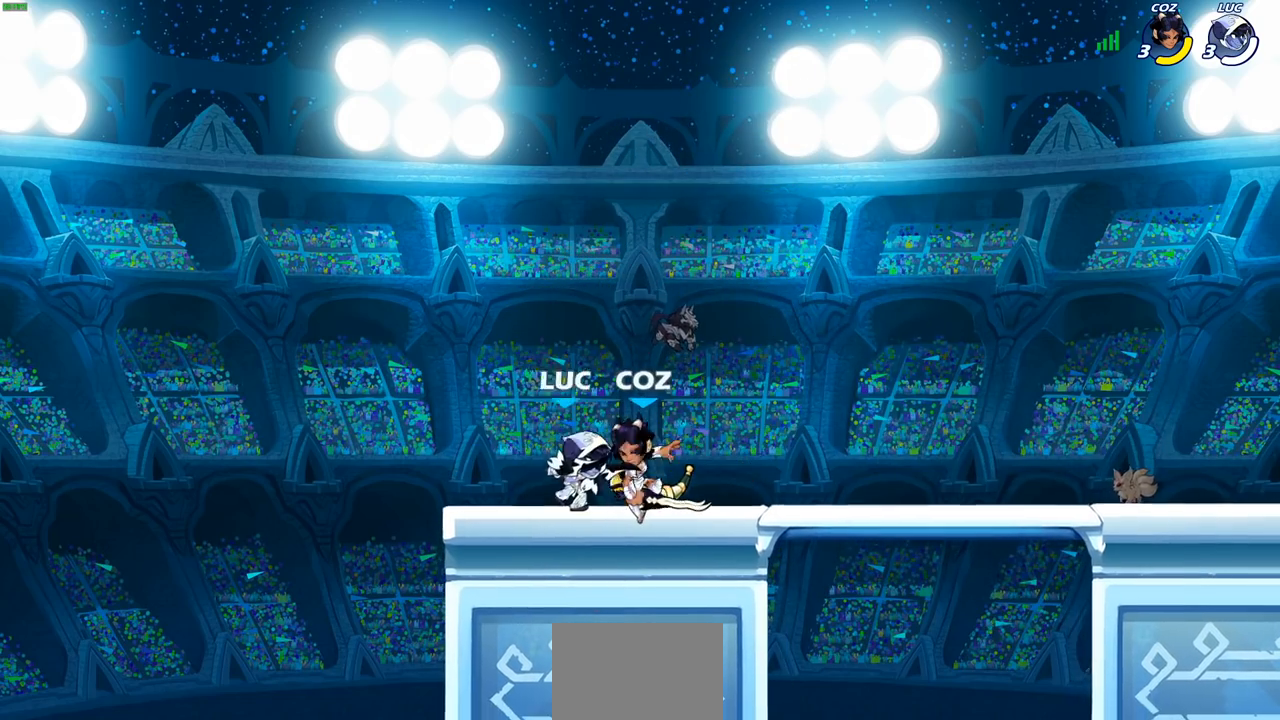
{"buttons": [], "left_stick": "center", "right_stick": "center", "events": [[50, "SQUARE", "up"], [100, "left_stick", "center"]]}
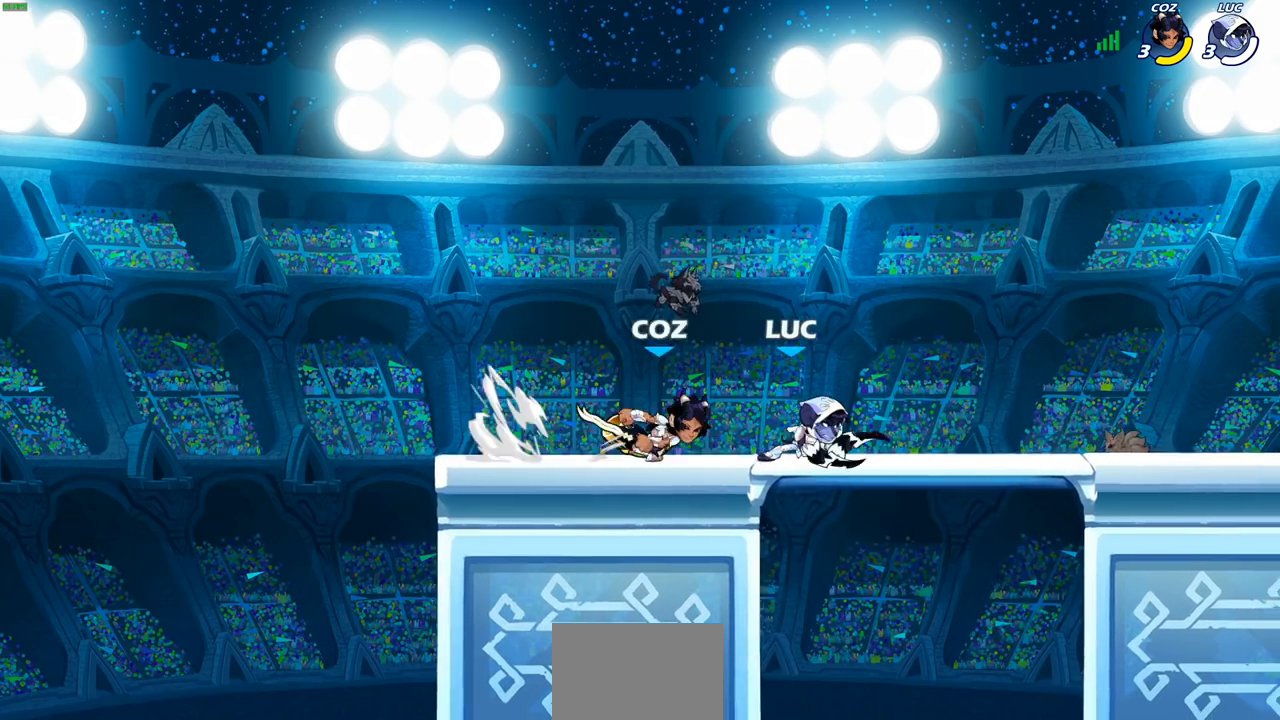
{"buttons": [], "left_stick": "center", "right_stick": "center", "events": [[17, "left_stick", "right"], [67, "CROSS", "down"], [133, "R2", "down"], [217, "CROSS", "up"], [217, "left_stick", "up"], [350, "R2", "up"], [417, "left_stick", "center"]]}
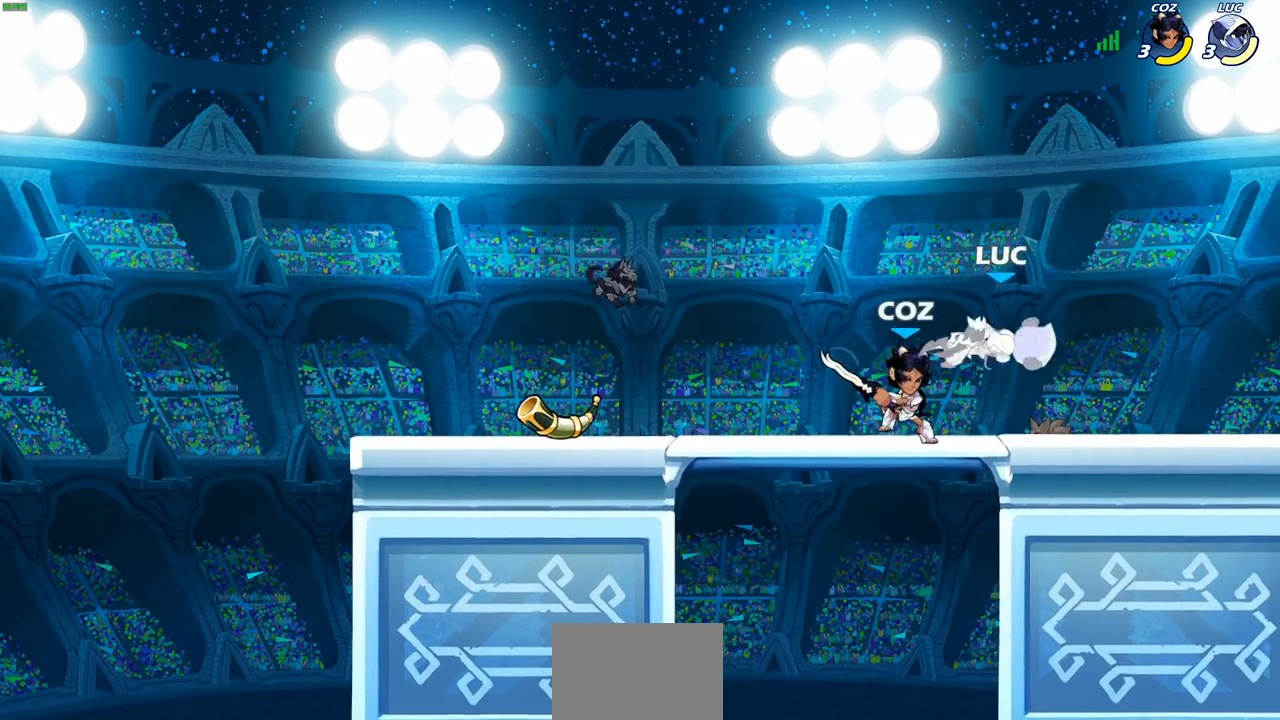
{"buttons": [], "left_stick": "left", "right_stick": "center", "events": [[33, "left_stick", "up"], [133, "CROSS", "down"], [150, "left_stick", "up-right"], [233, "R2", "down"], [333, "left_stick", "up-left"], [367, "CROSS", "up"], [400, "R2", "up"], [500, "left_stick", "left"]]}
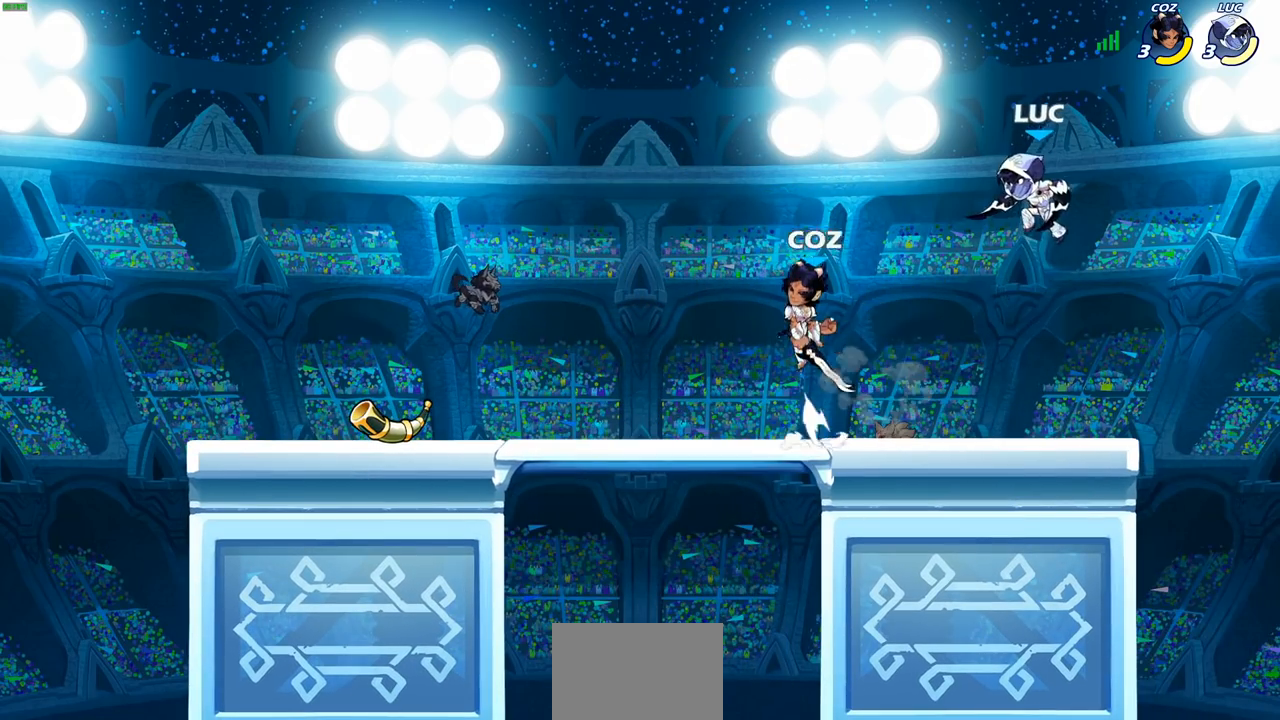
{"buttons": [], "left_stick": "center", "right_stick": "center", "events": [[233, "SQUARE", "down"], [233, "left_stick", "center"], [300, "SQUARE", "up"]]}
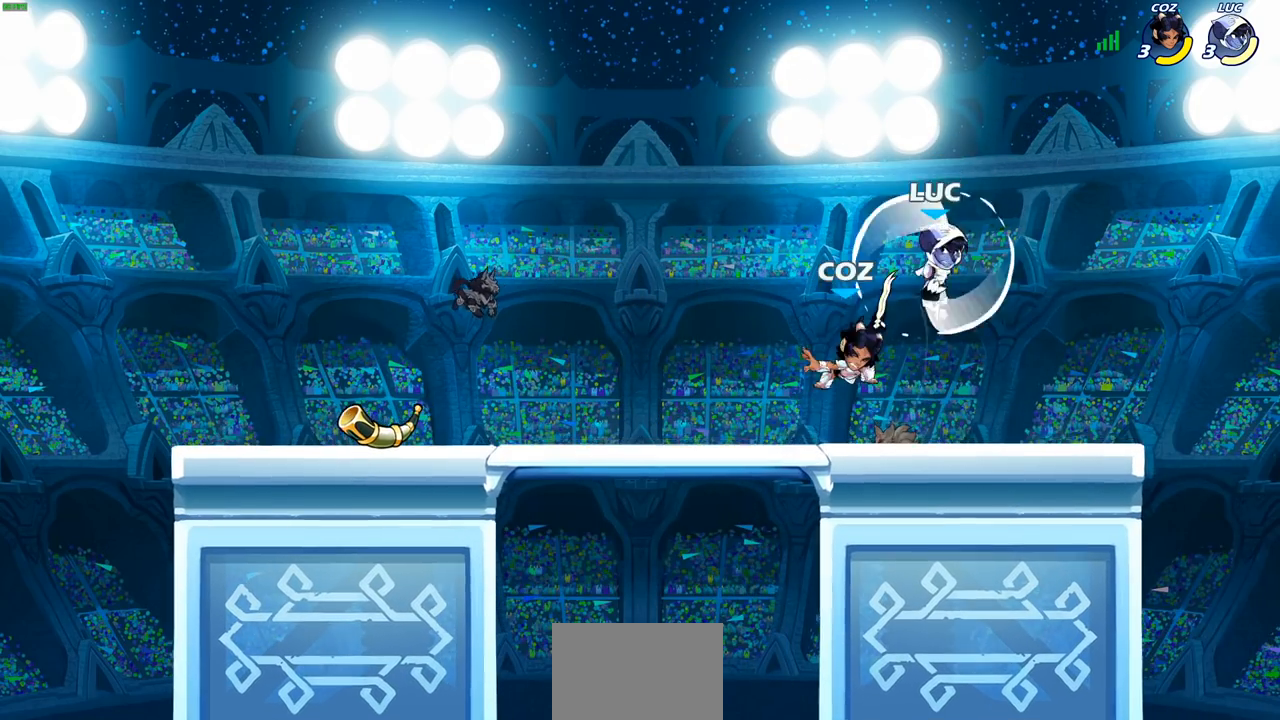
{"buttons": [], "left_stick": "up-left", "right_stick": "center", "events": [[17, "left_stick", "right"], [333, "CROSS", "down"], [433, "left_stick", "up"], [483, "CROSS", "up"], [483, "left_stick", "up-left"]]}
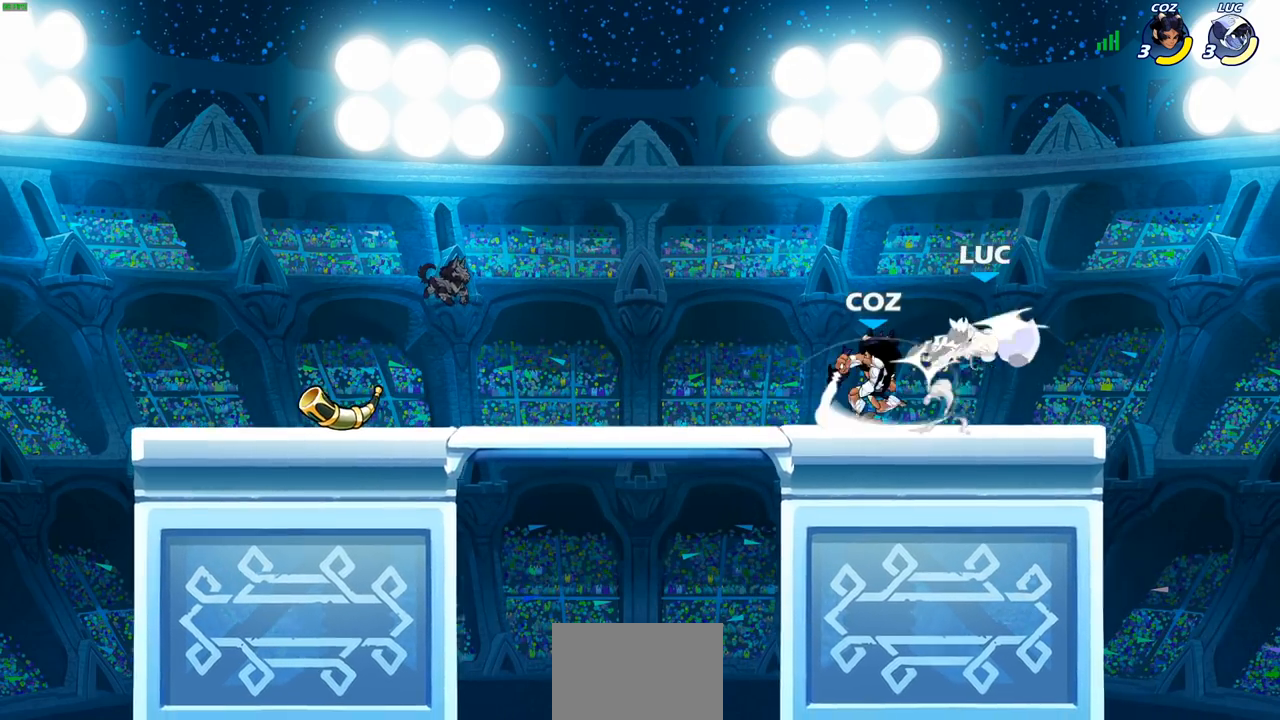
{"buttons": ["CROSS", "R2"], "left_stick": "left", "right_stick": "center", "events": [[50, "left_stick", "left"], [267, "left_stick", "up"], [333, "left_stick", "up-left"], [433, "left_stick", "left"], [483, "R2", "down"], [500, "CROSS", "down"]]}
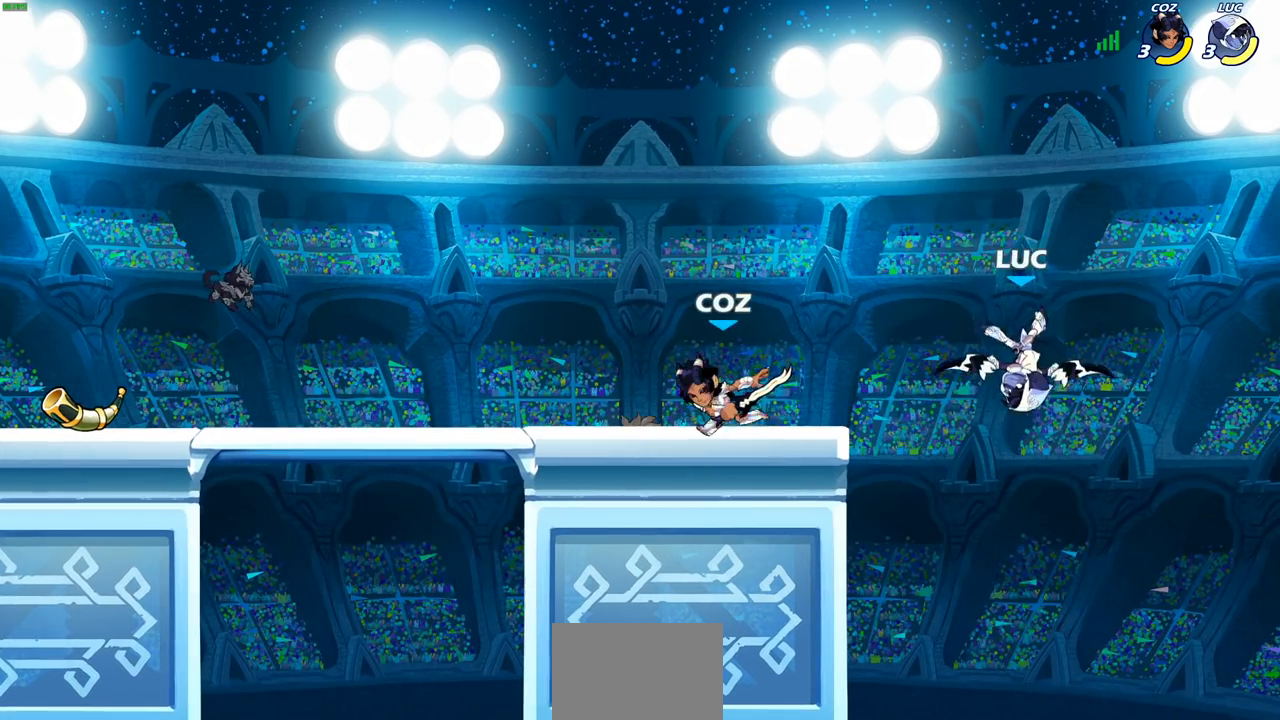
{"buttons": [], "left_stick": "center", "right_stick": "center", "events": [[33, "SQUARE", "down"], [67, "CROSS", "up"], [83, "right_stick", "down-left"], [133, "SQUARE", "up"], [167, "R2", "up"], [167, "right_stick", "center"], [183, "left_stick", "center"]]}
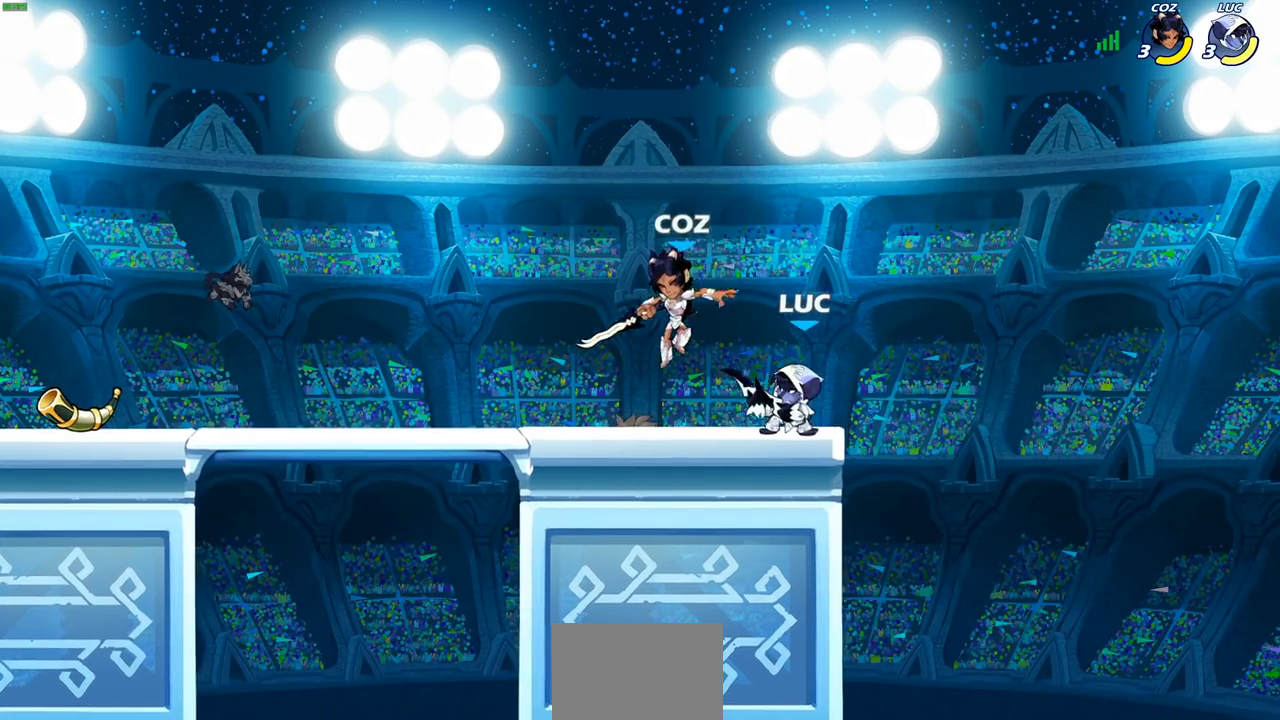
{"buttons": [], "left_stick": "center", "right_stick": "center", "events": [[33, "left_stick", "left"], [100, "left_stick", "down-left"], [150, "SQUARE", "down"], [250, "SQUARE", "up"], [250, "left_stick", "center"]]}
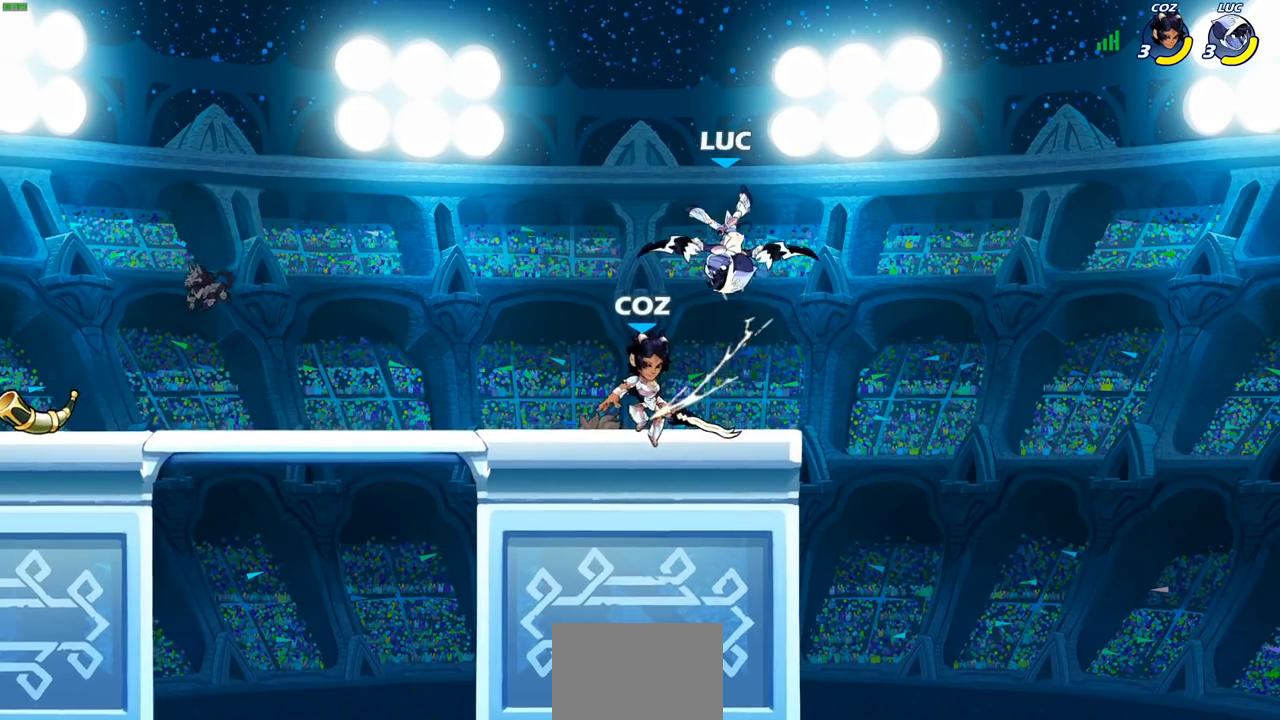
{"buttons": [], "left_stick": "left", "right_stick": "center", "events": [[167, "left_stick", "up-right"], [217, "CROSS", "down"], [267, "R2", "down"], [383, "CROSS", "up"], [450, "left_stick", "left"], [467, "R2", "up"]]}
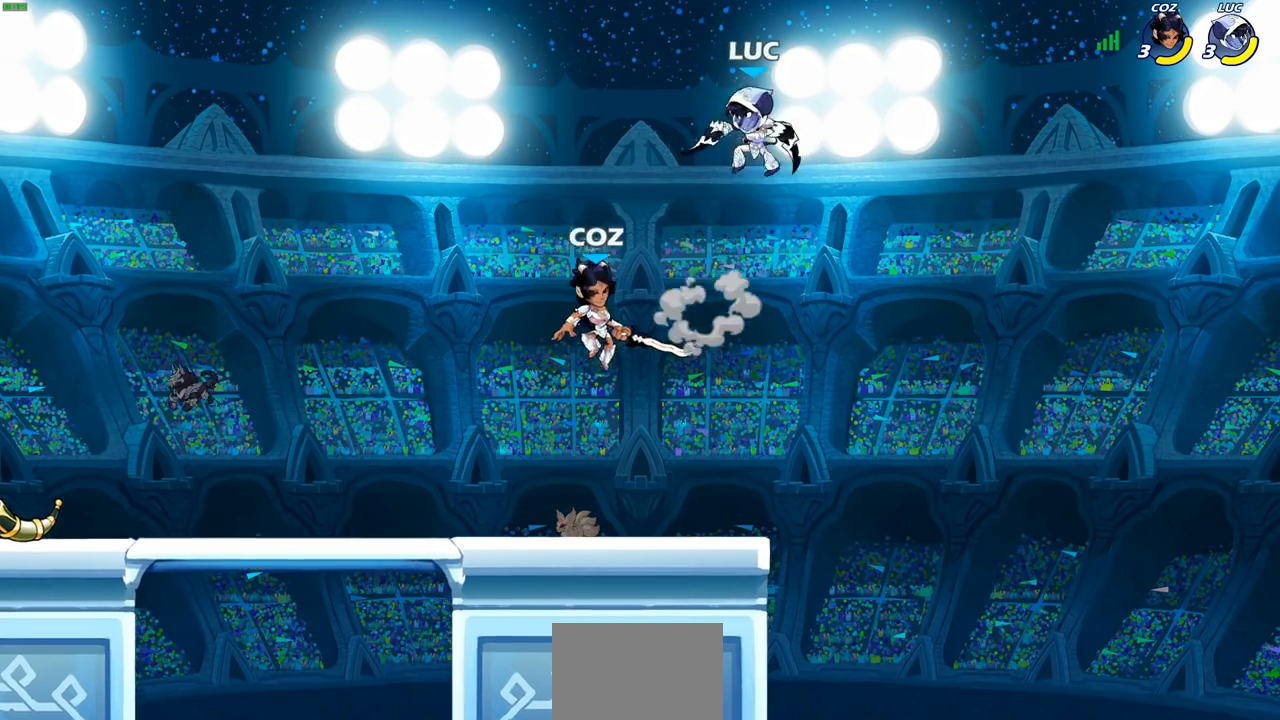
{"buttons": [], "left_stick": "center", "right_stick": "center", "events": [[17, "left_stick", "down-left"], [317, "R1", "down"], [383, "R1", "up"], [450, "left_stick", "center"]]}
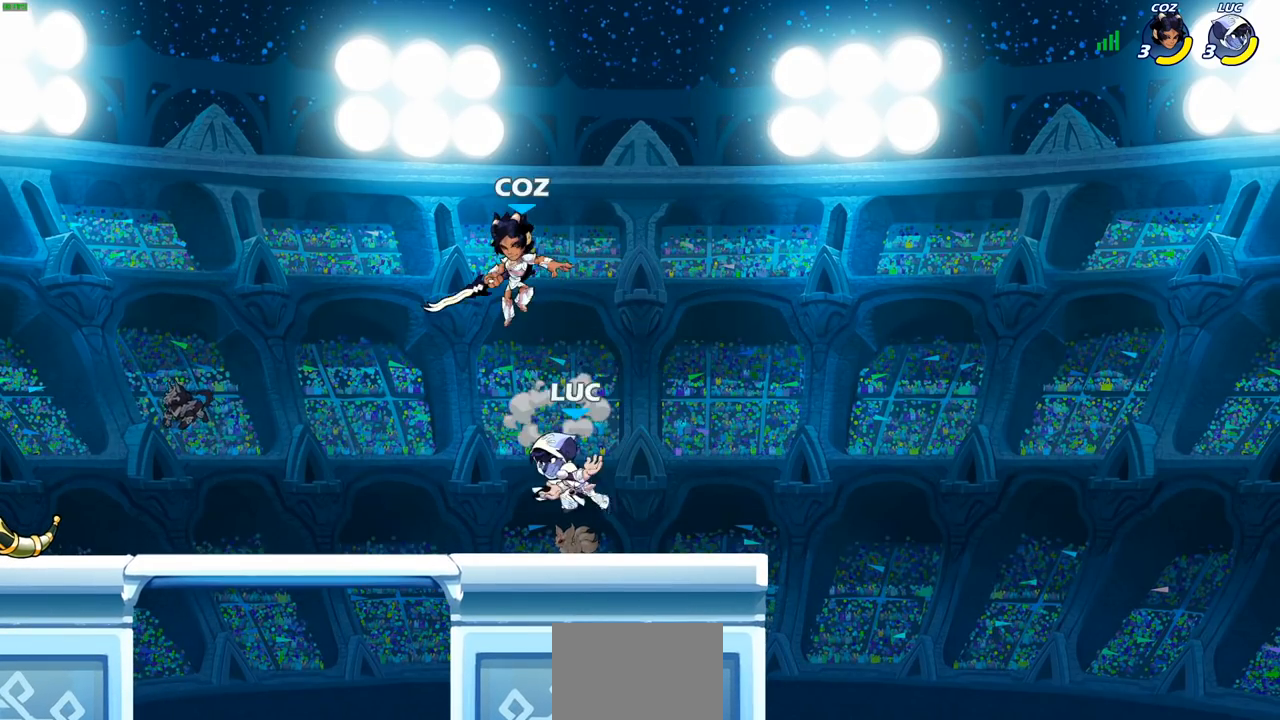
{"buttons": ["SQUARE"], "left_stick": "center", "right_stick": "center", "events": [[317, "SQUARE", "down"], [400, "SQUARE", "up"], [500, "SQUARE", "down"]]}
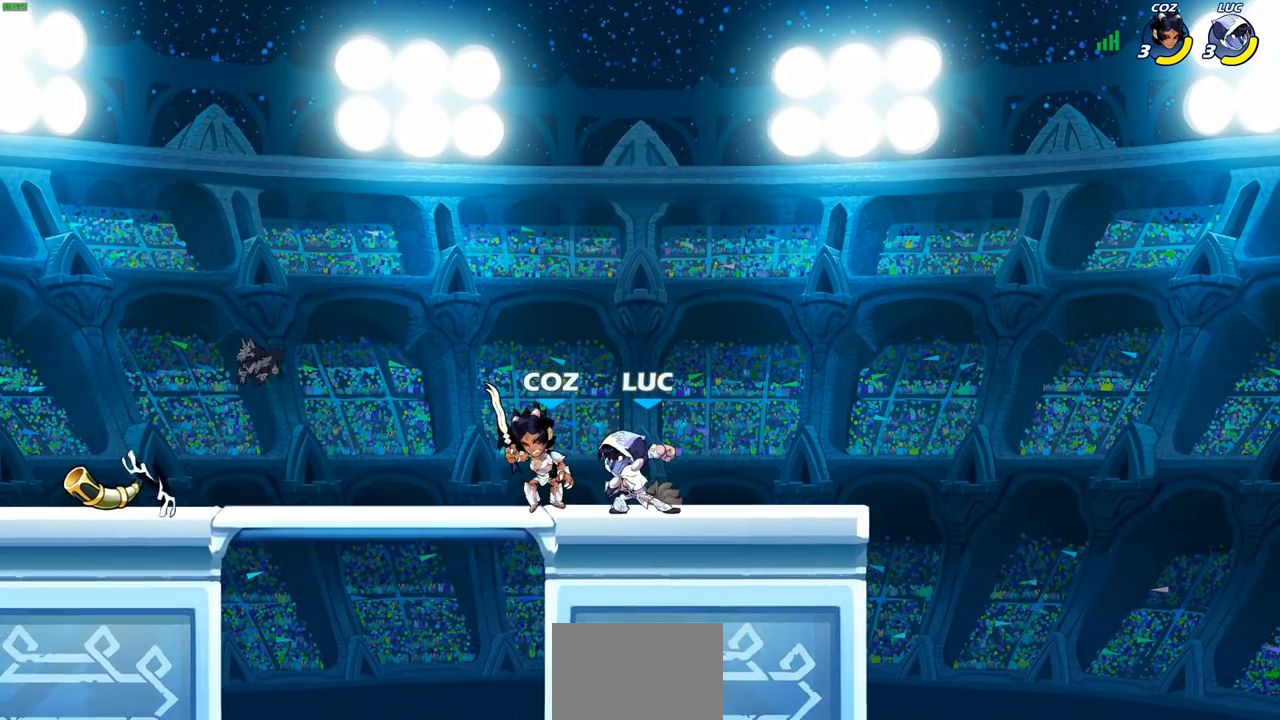
{"buttons": ["CROSS", "R2"], "left_stick": "up", "right_stick": "center", "events": [[100, "SQUARE", "up"], [167, "SQUARE", "down"], [233, "left_stick", "left"], [267, "SQUARE", "up"], [350, "right_stick", "up-right"], [367, "CROSS", "down"], [367, "R2", "down"], [400, "right_stick", "center"], [417, "left_stick", "up"]]}
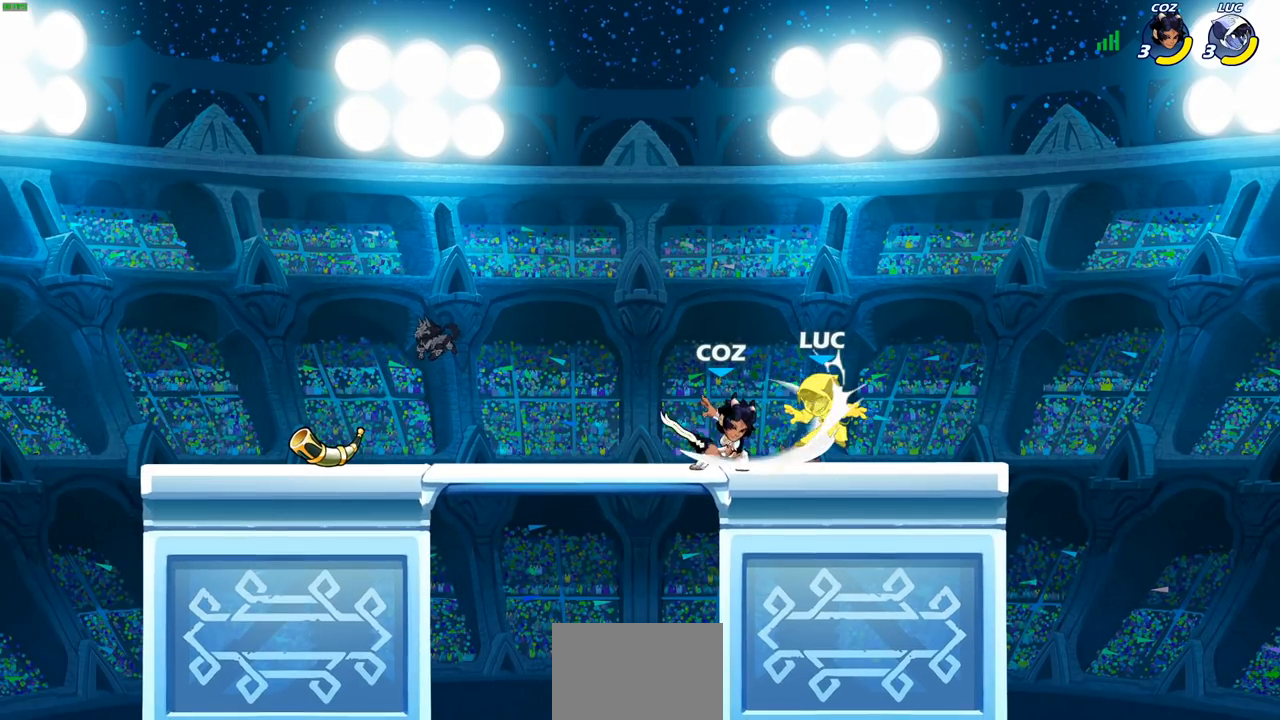
{"buttons": [], "left_stick": "up-left", "right_stick": "center", "events": [[67, "CROSS", "up"], [83, "R2", "up"], [100, "left_stick", "center"], [467, "left_stick", "up-left"]]}
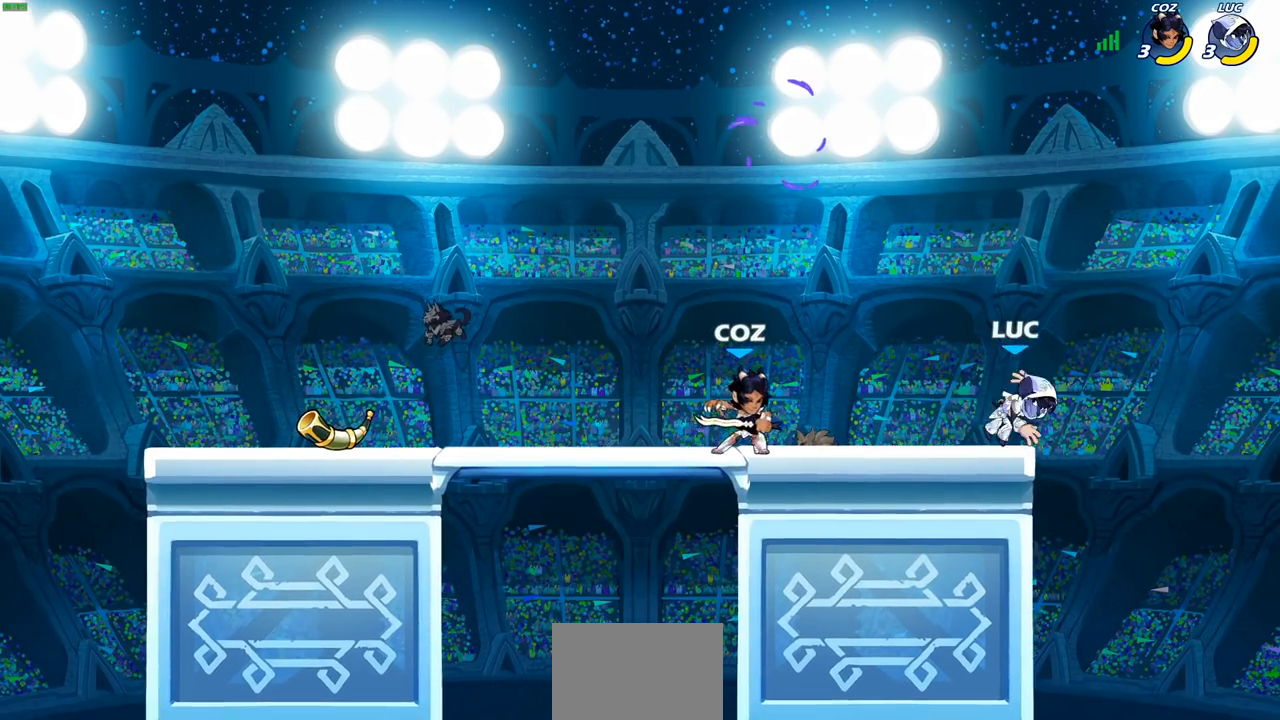
{"buttons": ["R2"], "left_stick": "down-left", "right_stick": "center", "events": [[50, "CROSS", "down"], [217, "CROSS", "up"], [333, "left_stick", "down-left"], [433, "R2", "down"]]}
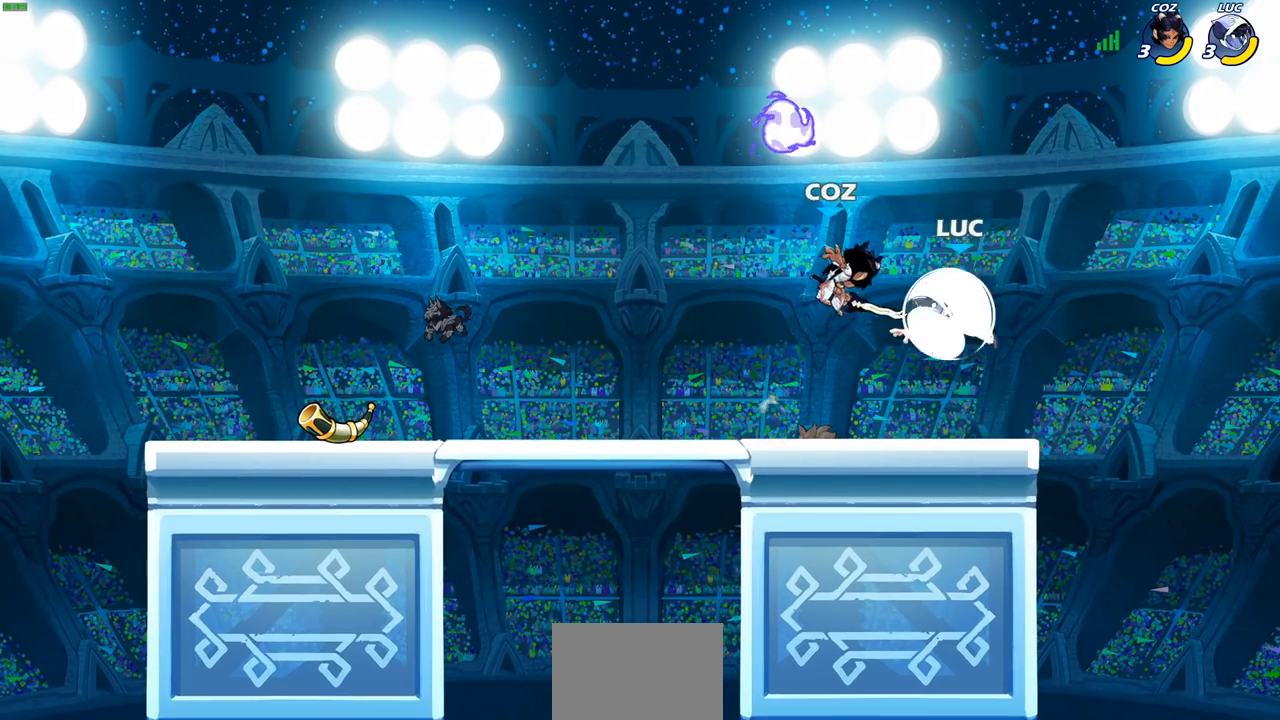
{"buttons": ["SQUARE"], "left_stick": "left", "right_stick": "down-left", "events": [[217, "R2", "up"], [250, "left_stick", "right"], [300, "left_stick", "up-right"], [350, "CROSS", "down"], [417, "SQUARE", "down"], [450, "CROSS", "up"], [467, "right_stick", "down-left"], [500, "left_stick", "left"]]}
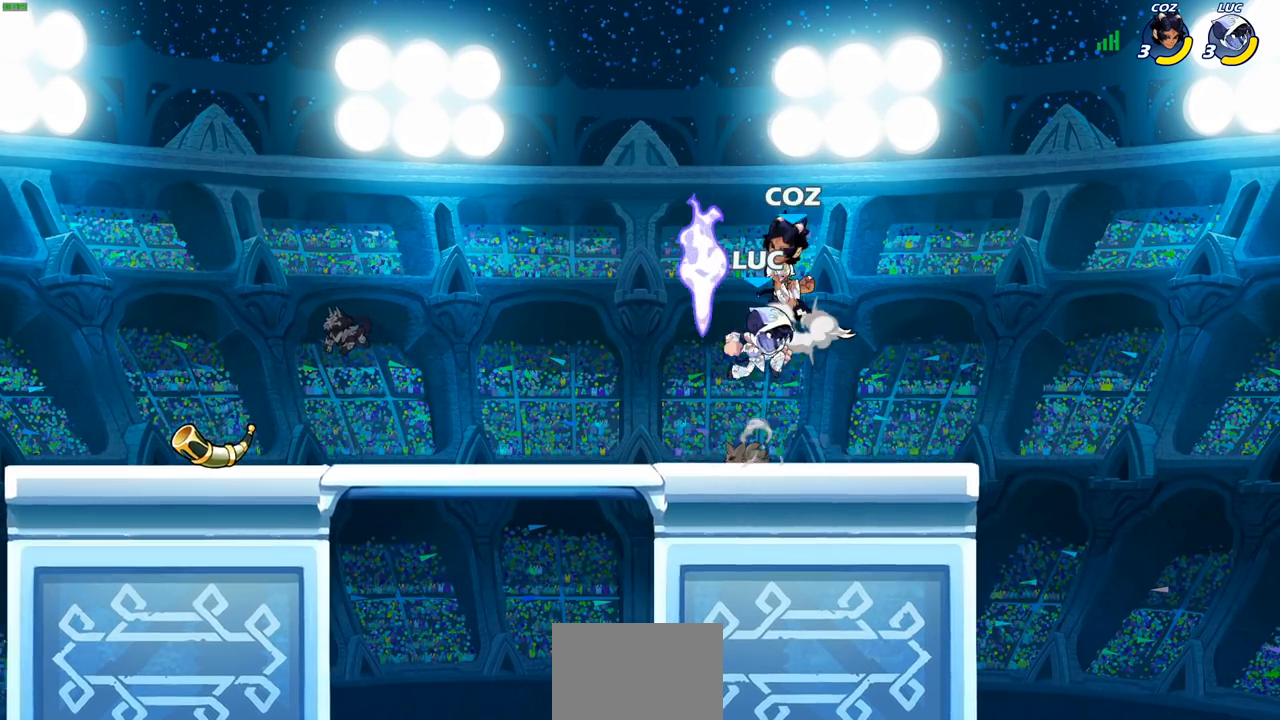
{"buttons": [], "left_stick": "center", "right_stick": "center", "events": [[17, "SQUARE", "up"], [17, "left_stick", "center"], [17, "right_stick", "center"]]}
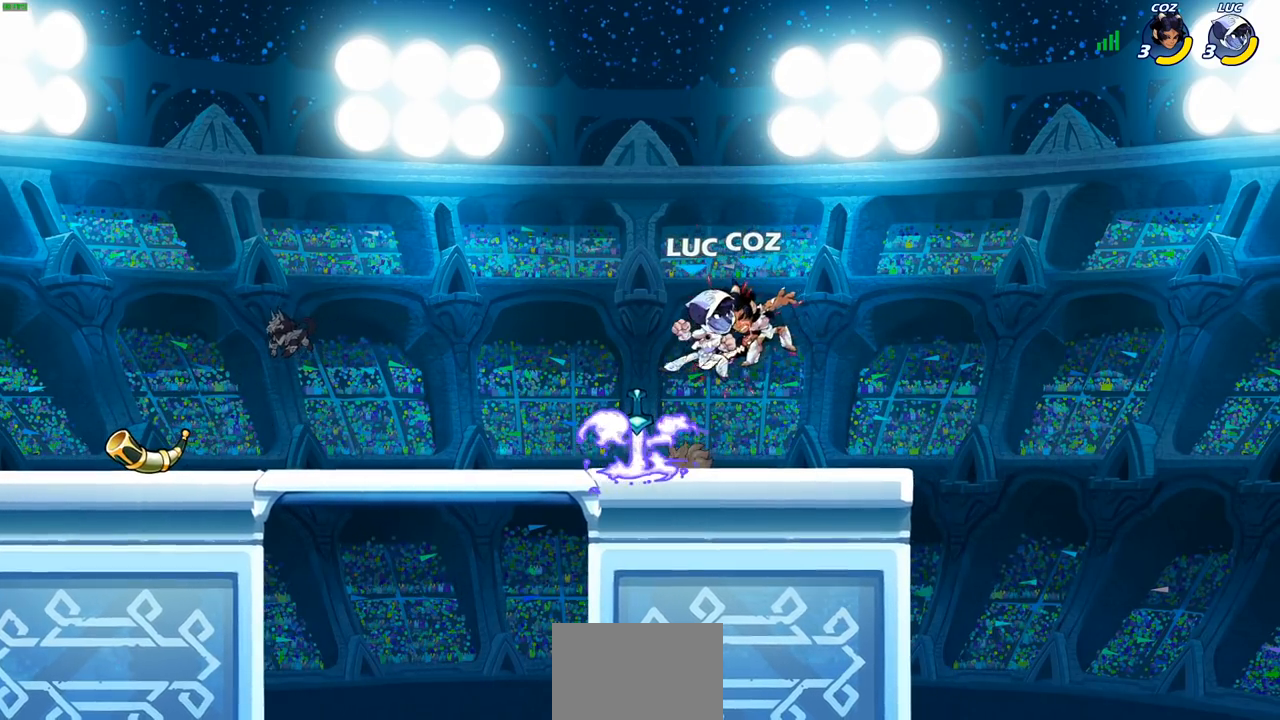
{"buttons": ["CROSS"], "left_stick": "up-right", "right_stick": "center", "events": [[150, "left_stick", "down-left"], [333, "R1", "down"], [350, "left_stick", "down-right"], [433, "R1", "up"], [467, "left_stick", "up-right"], [483, "CROSS", "down"]]}
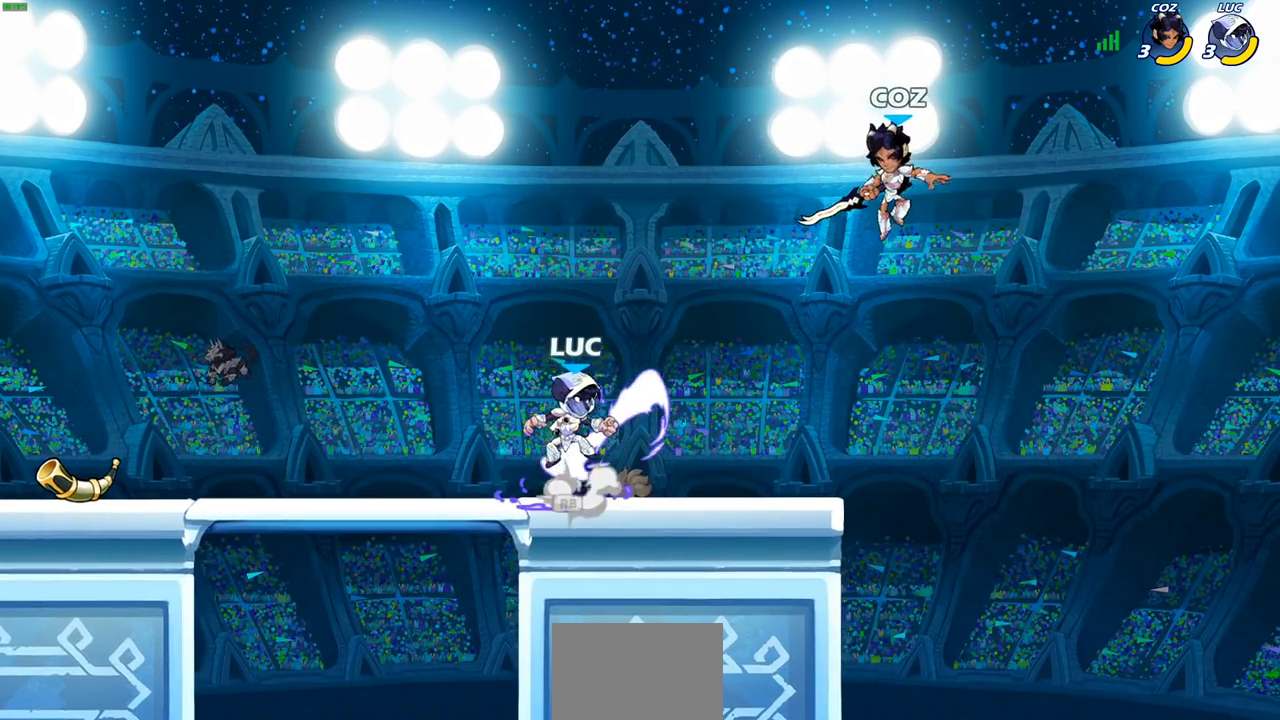
{"buttons": [], "left_stick": "center", "right_stick": "center", "events": [[33, "left_stick", "center"], [67, "CROSS", "up"], [200, "R2", "down"], [233, "CIRCLE", "down"], [300, "CIRCLE", "up"], [333, "R2", "up"]]}
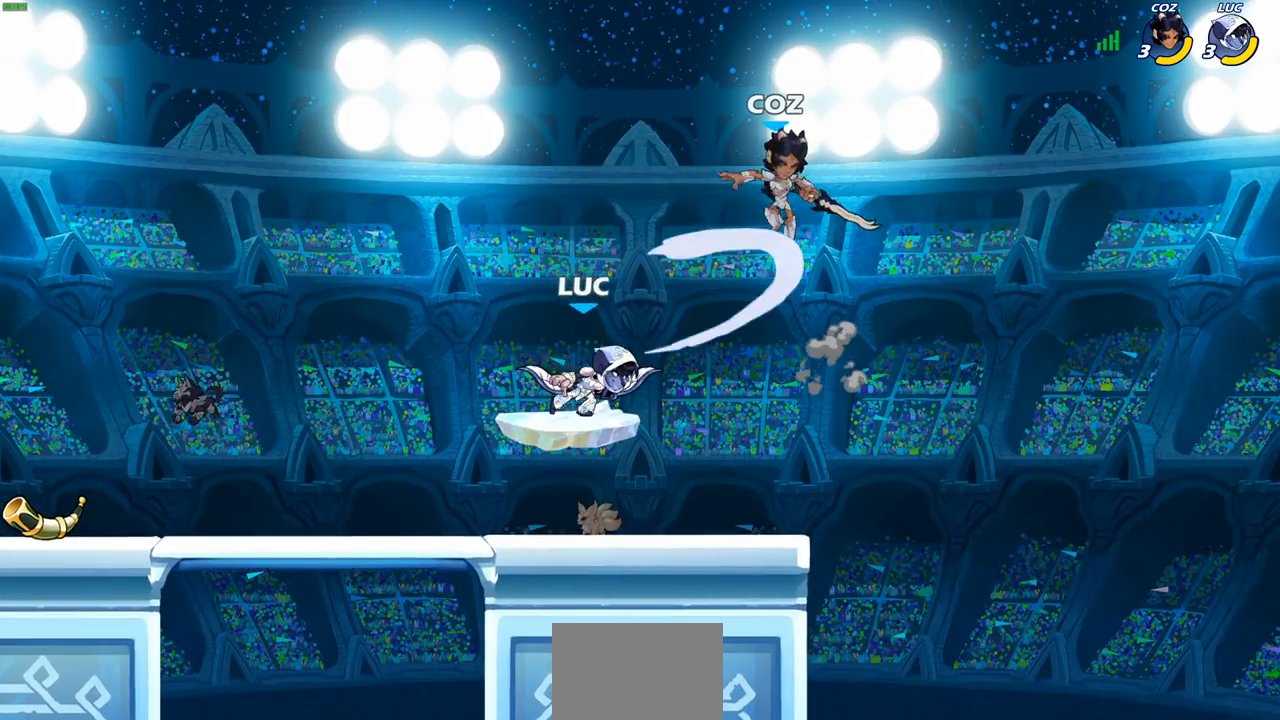
{"buttons": [], "left_stick": "center", "right_stick": "center", "events": []}
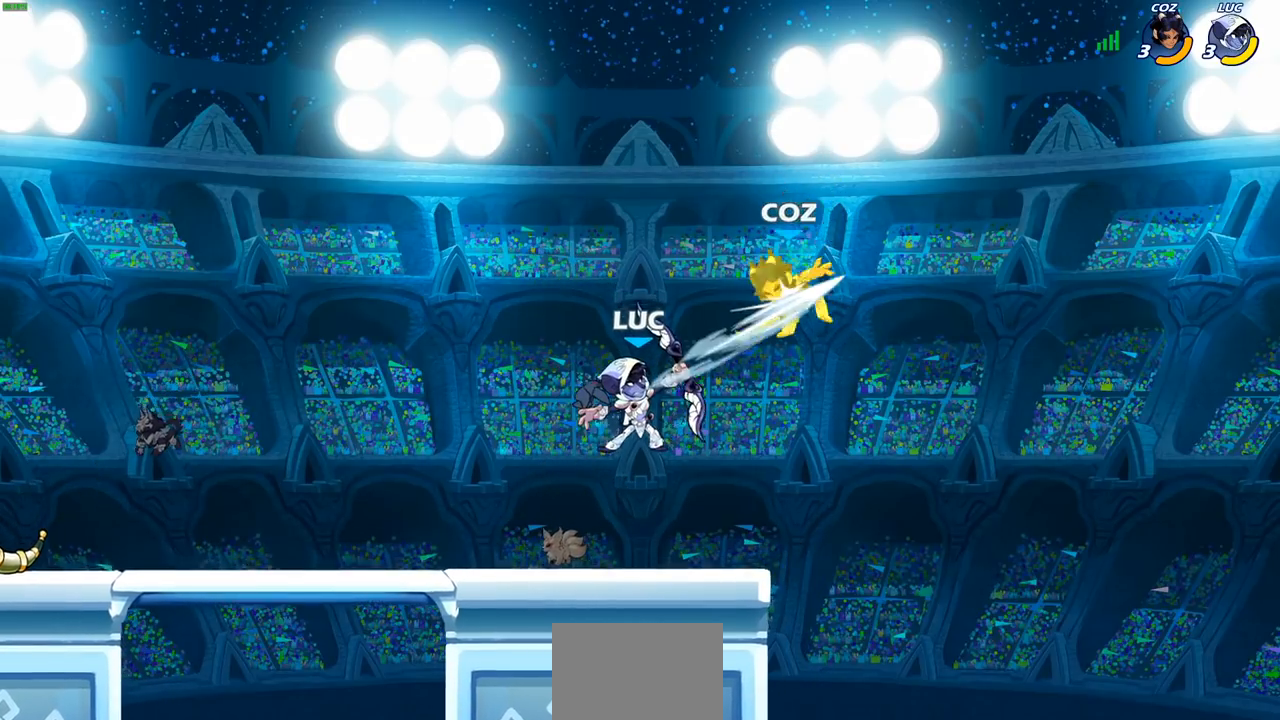
{"buttons": ["R2"], "left_stick": "up-right", "right_stick": "center", "events": [[200, "left_stick", "up-right"], [300, "R2", "down"]]}
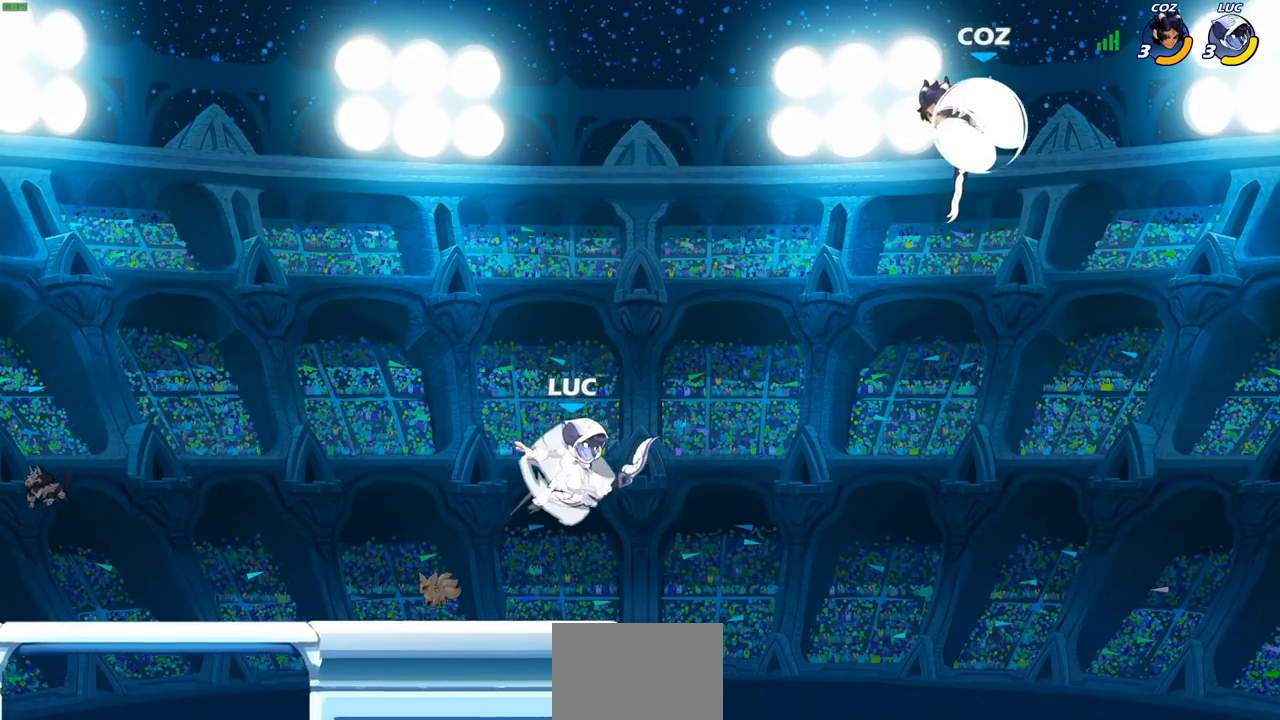
{"buttons": [], "left_stick": "center", "right_stick": "center", "events": [[217, "R2", "up"], [283, "left_stick", "down-left"], [350, "CROSS", "down"], [367, "left_stick", "up-left"], [433, "SQUARE", "down"], [467, "CROSS", "up"], [467, "left_stick", "center"], [483, "SQUARE", "up"]]}
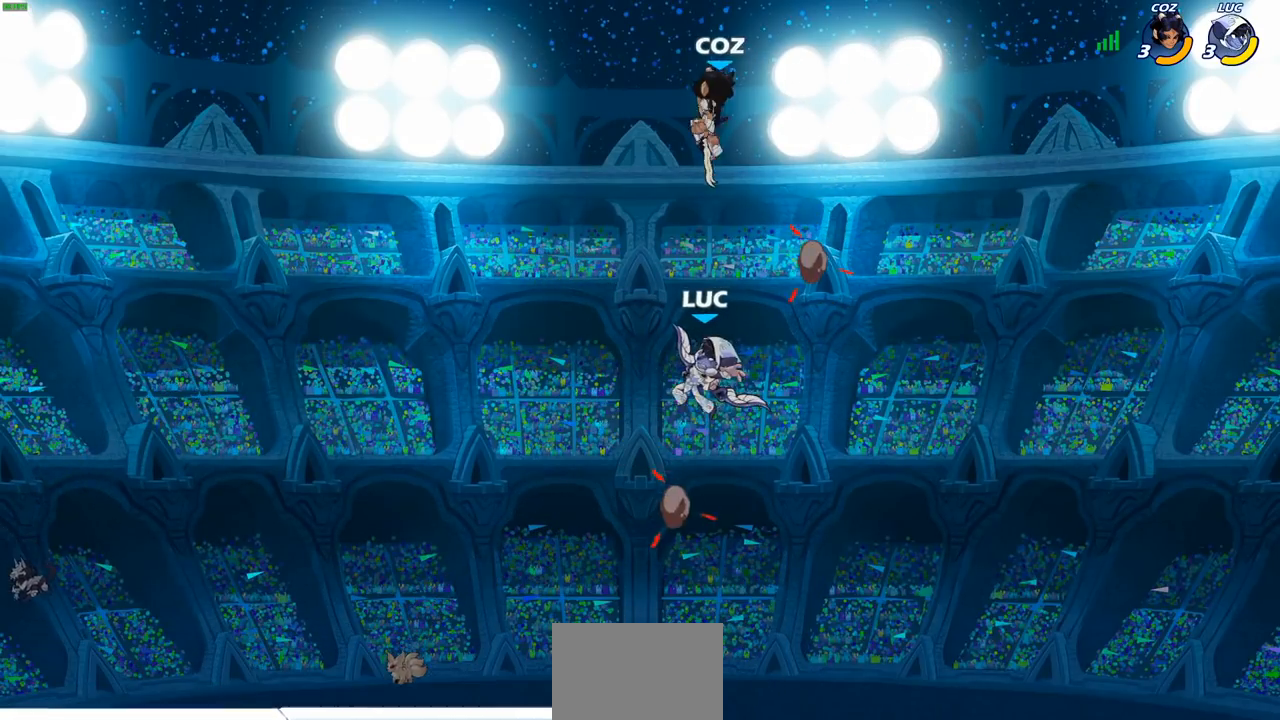
{"buttons": ["CIRCLE"], "left_stick": "center", "right_stick": "center", "events": [[500, "CIRCLE", "down"]]}
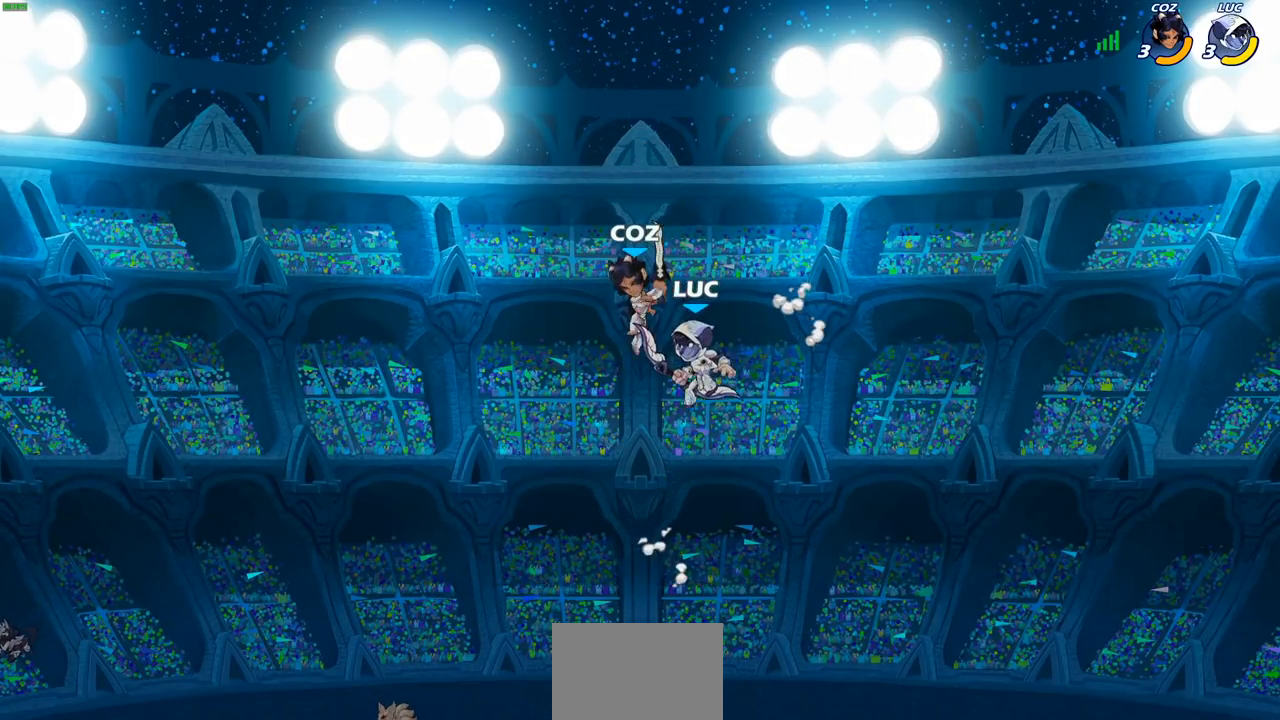
{"buttons": [], "left_stick": "center", "right_stick": "center", "events": [[100, "CIRCLE", "up"], [300, "left_stick", "up-left"], [417, "left_stick", "center"]]}
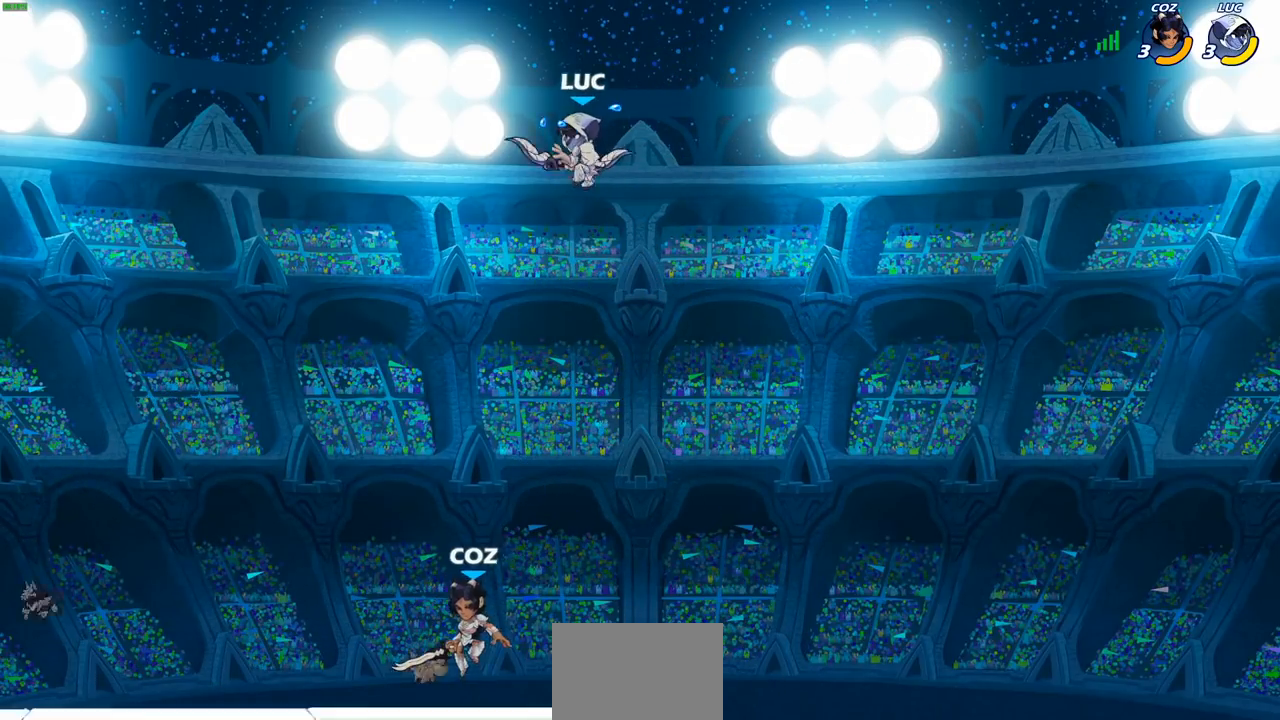
{"buttons": [], "left_stick": "center", "right_stick": "center", "events": [[133, "left_stick", "down-left"], [333, "R1", "down"], [383, "R1", "up"], [400, "DPAD_UP", "down"], [417, "DPAD_UP", "up"], [417, "left_stick", "center"]]}
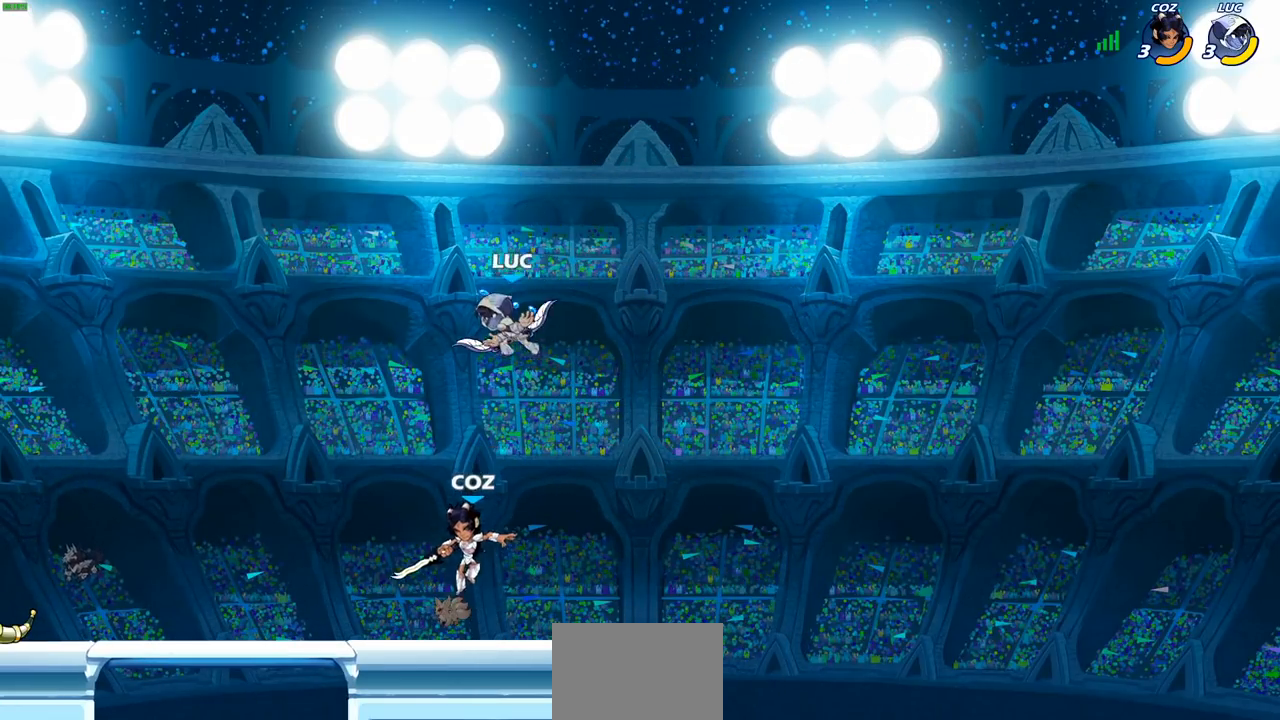
{"buttons": ["CROSS", "R1"], "left_stick": "right", "right_stick": "center", "events": [[433, "left_stick", "right"], [467, "CROSS", "down"], [500, "R1", "down"]]}